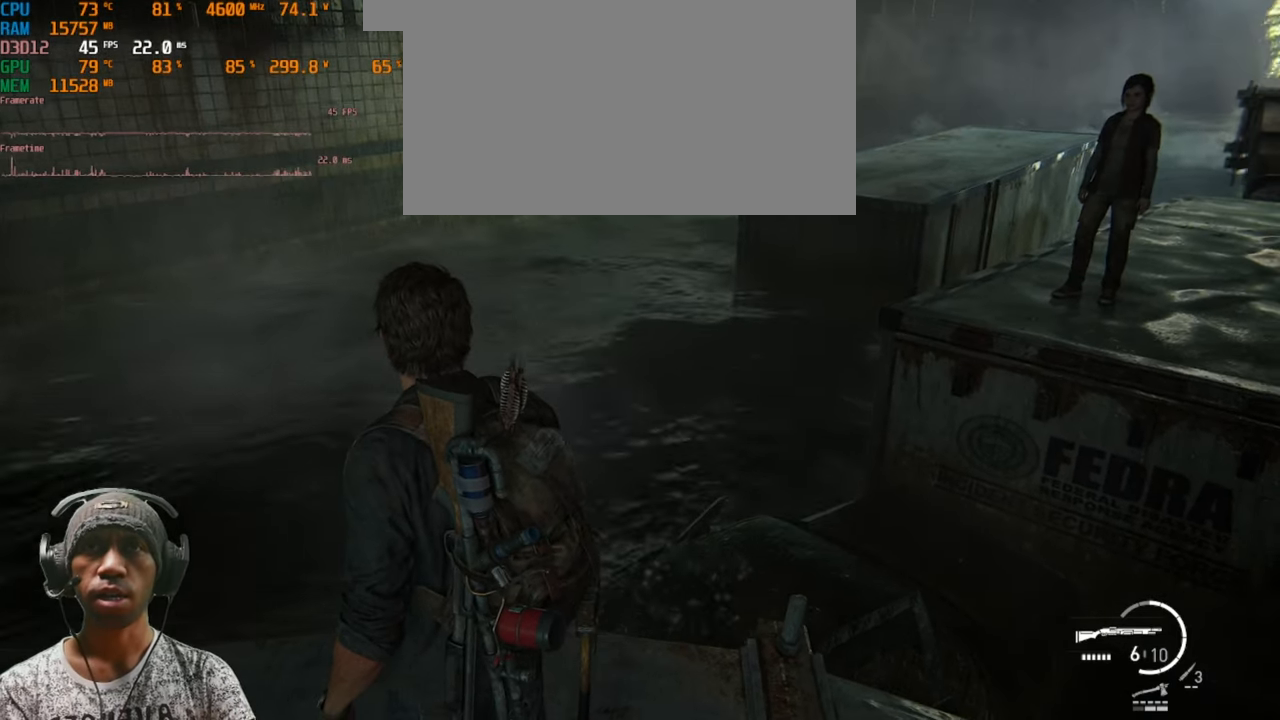
Gameplay with keyboard and mouse; each line is a JSON object with the keys and mouse buttons held at the frame after it. "events" lists presses ("down") and releases ("up") of "1", "2", "3", "4", "5", "a", "alt", "b", "c", "ctrl", "d", "e", "f", "g", "q", "r", "s", "shift", "space", "t", "tab", "v", "w", "x", "z", "mouse_left", "mouse_wheel", "mouse_right", "mouse_mb4" and "mouse_mb5" between this image and that frame as [ms after this image, input, new state], when the widget could be followed in between. "mouse_left", "mouse_wheel", "mouse_right", "mouse_mb4", "mouse_mb5" = the "left", "wheel", "right", "mb4", "mb5" buttons of the "mouse" list. No other keys are recorded. "wheel" means that the mouse wheel is clicked or scrolled. Mouse movement is not recorded.
{"keys": ["w"], "mouse": [], "events": [[450, "w", "down"]]}
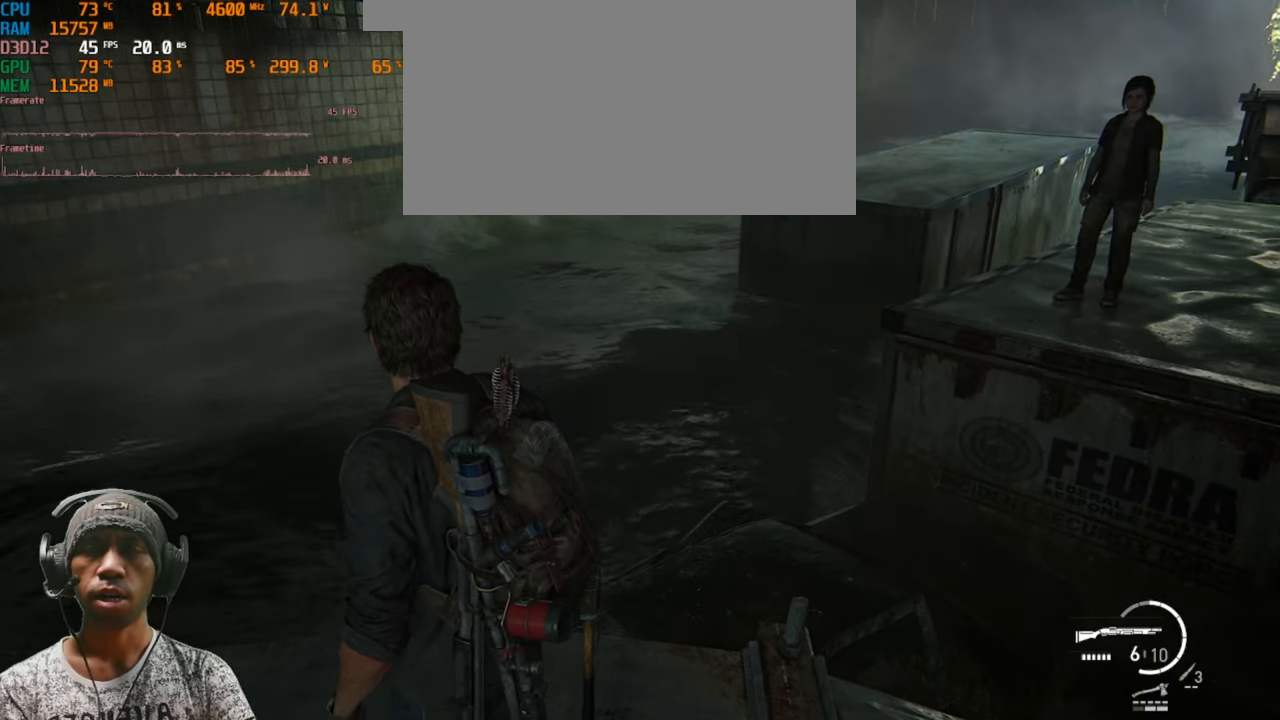
{"keys": [], "mouse": [], "events": [[150, "w", "up"]]}
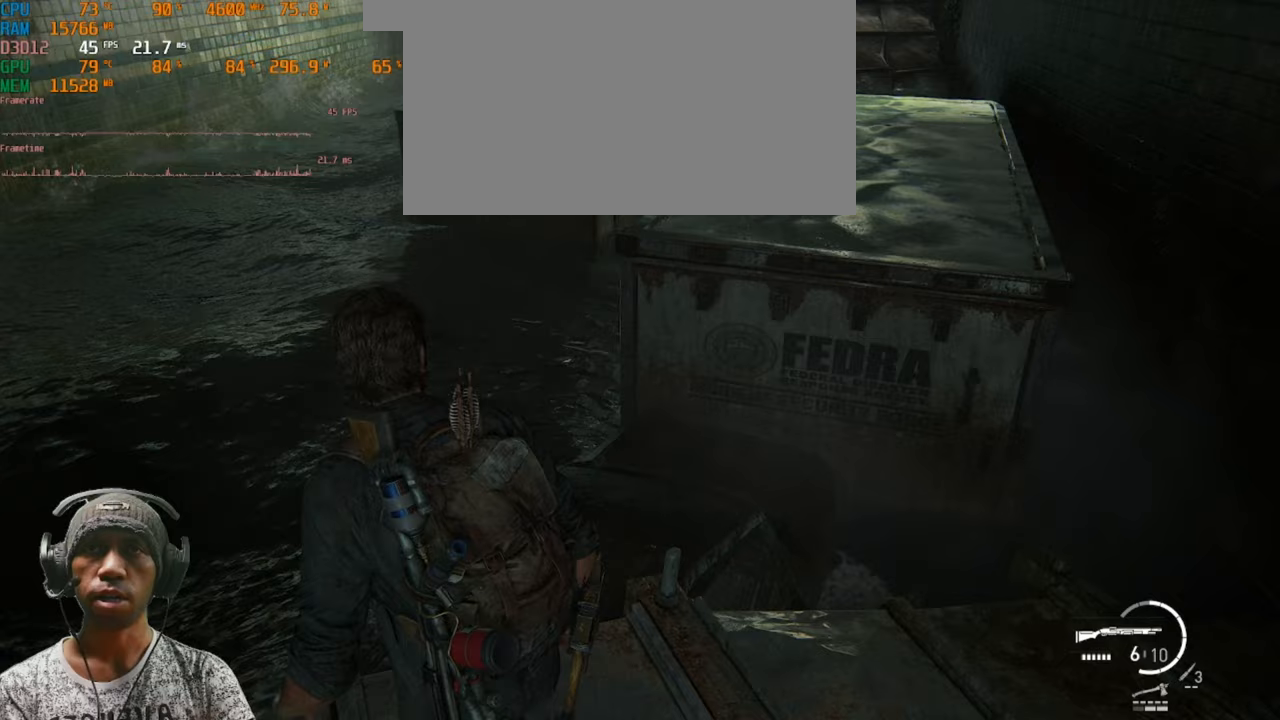
{"keys": [], "mouse": [], "events": []}
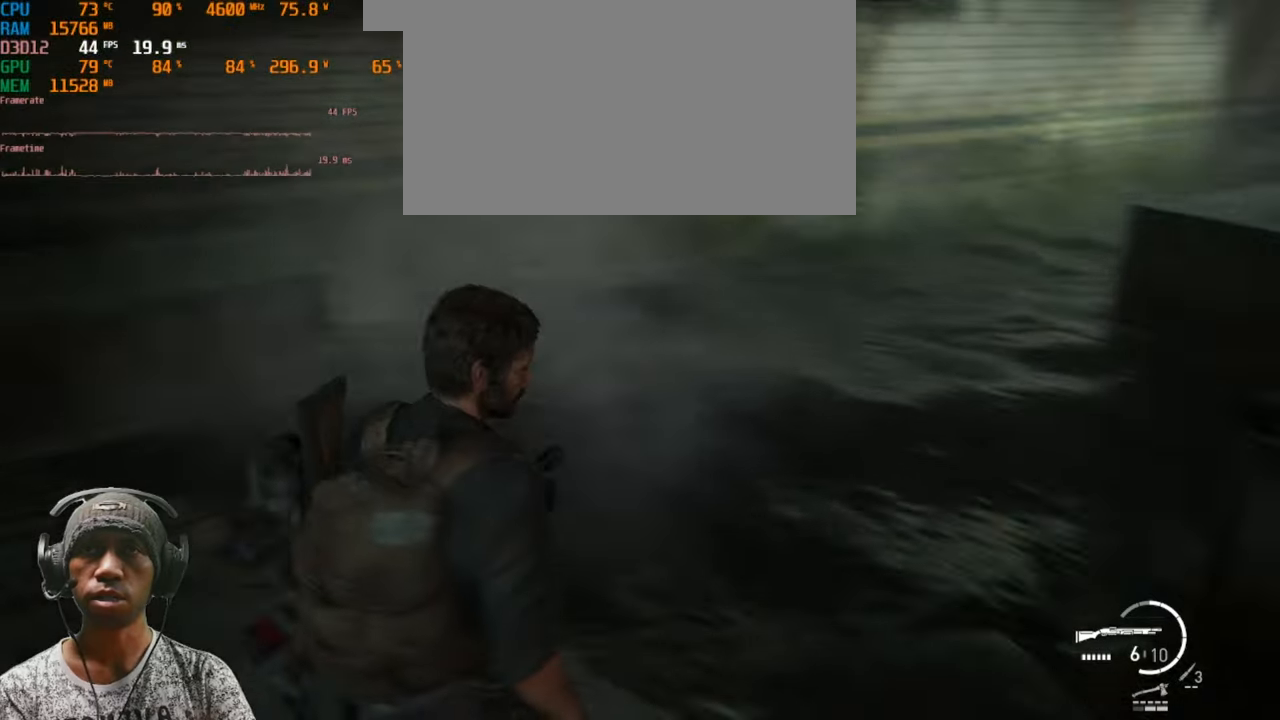
{"keys": [], "mouse": [], "events": []}
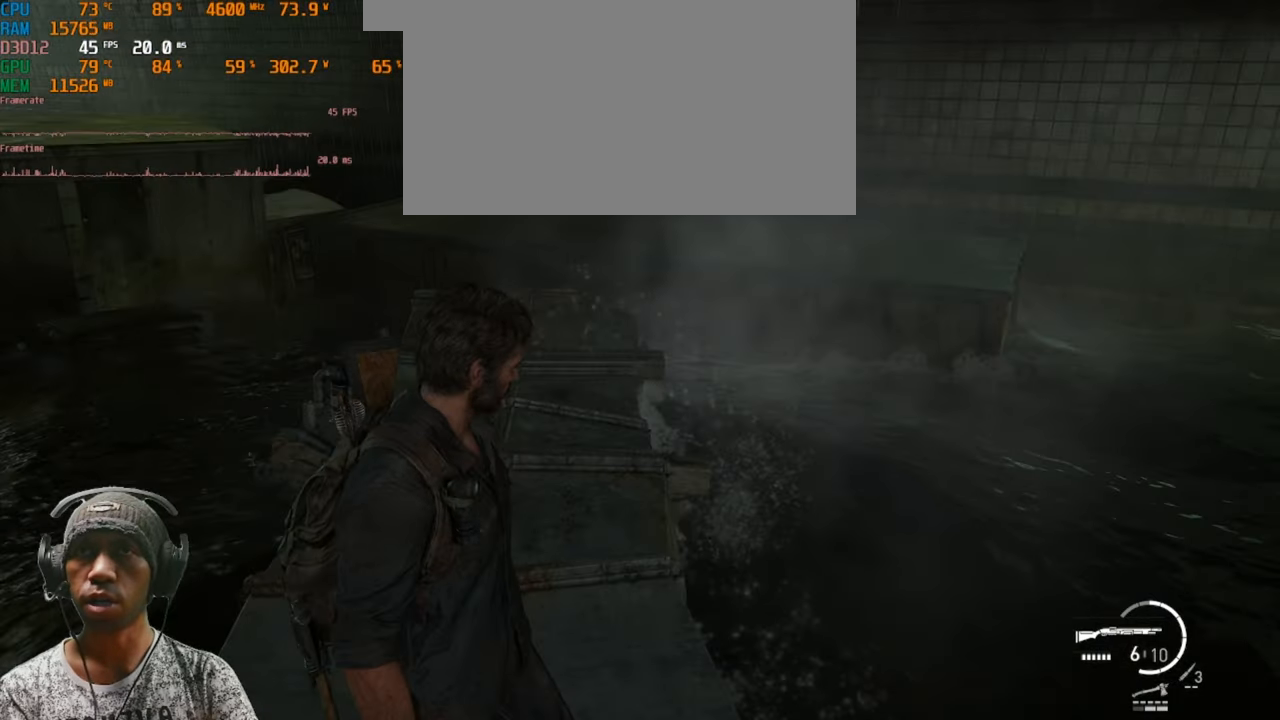
{"keys": [], "mouse": [], "events": []}
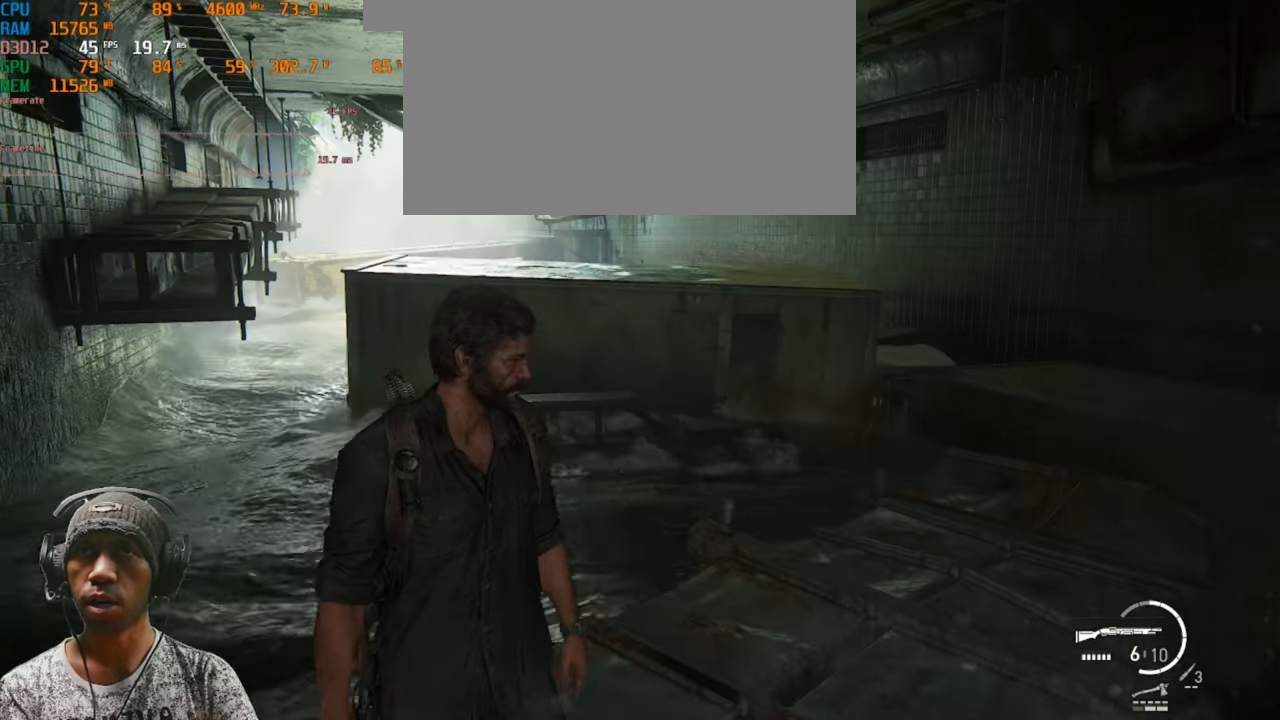
{"keys": [], "mouse": [], "events": []}
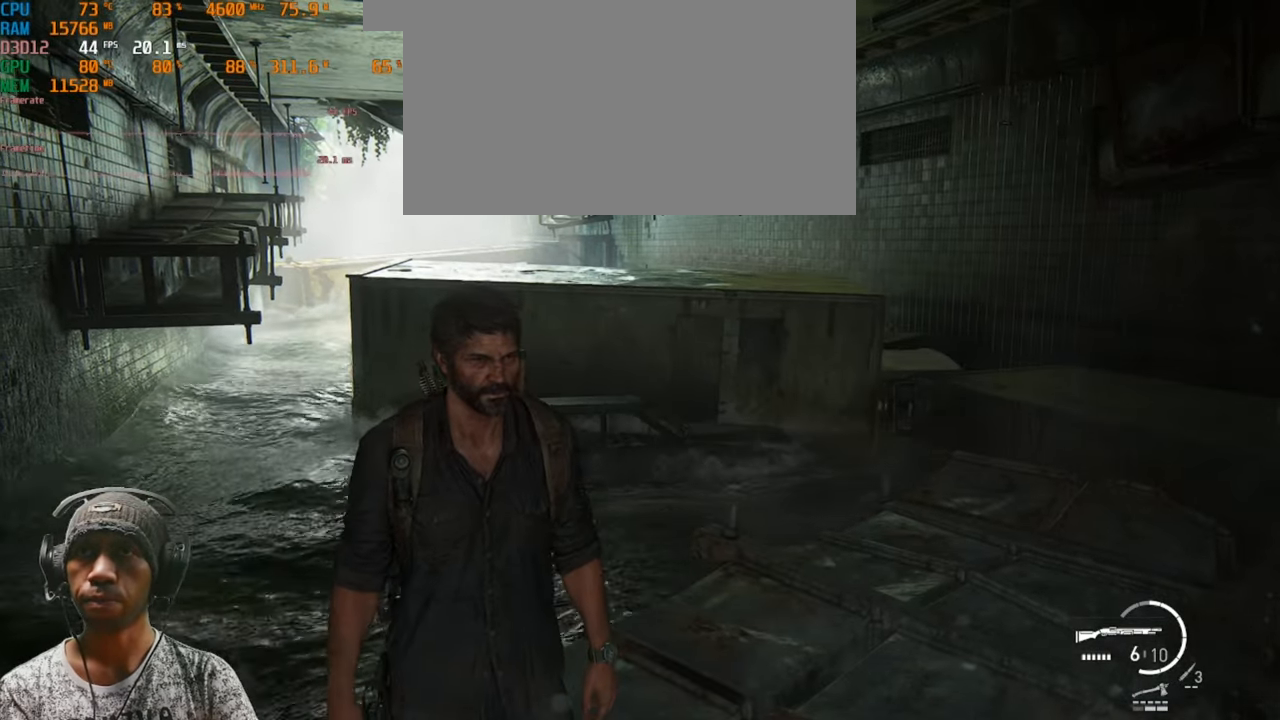
{"keys": [], "mouse": [], "events": []}
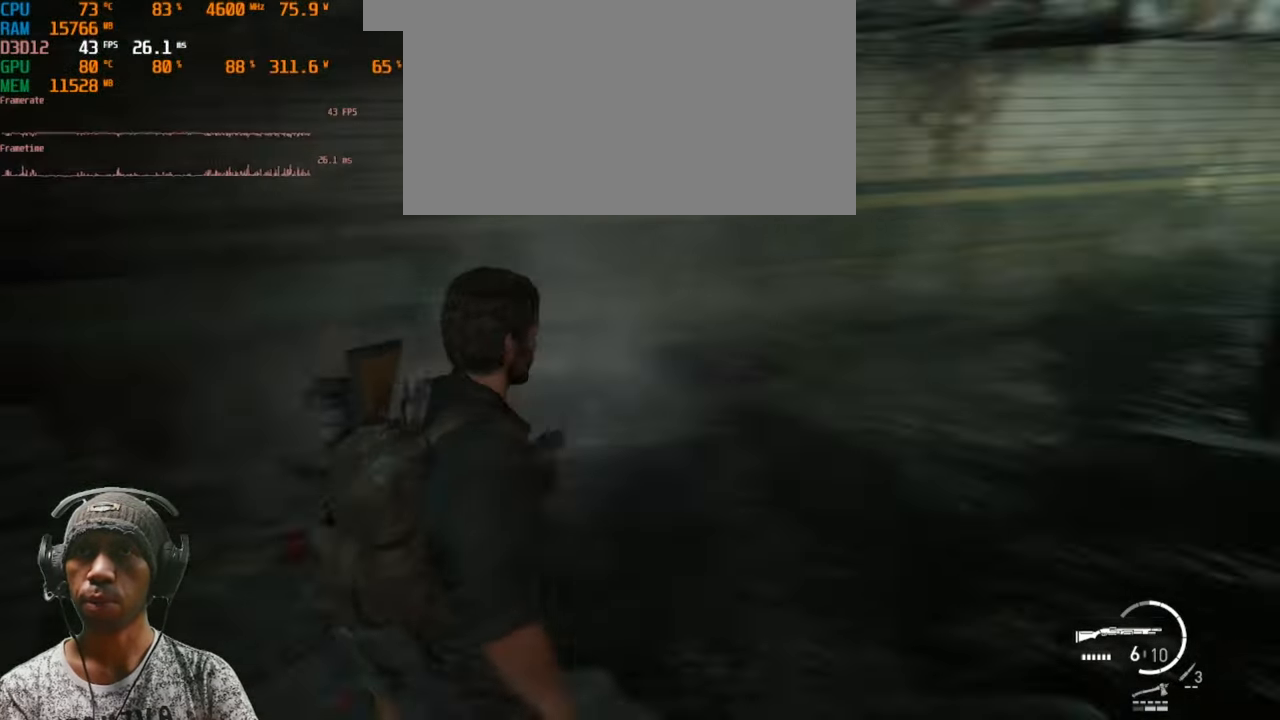
{"keys": [], "mouse": [], "events": []}
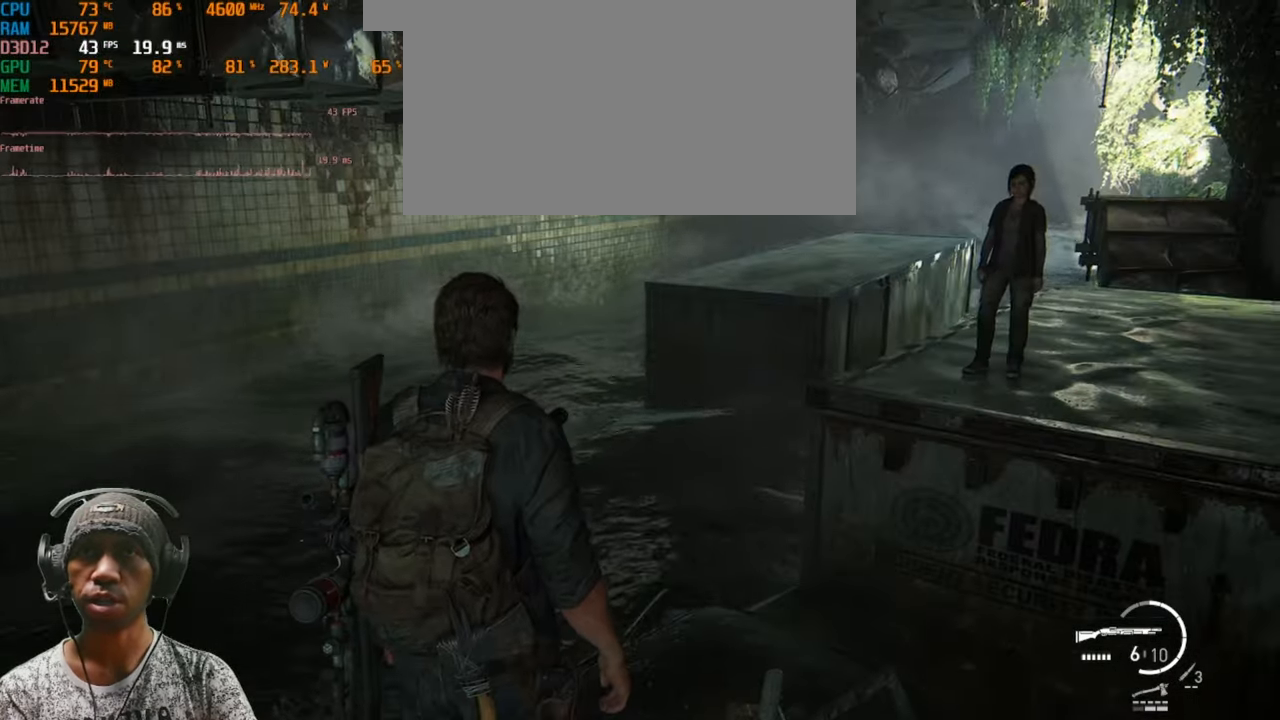
{"keys": [], "mouse": [], "events": []}
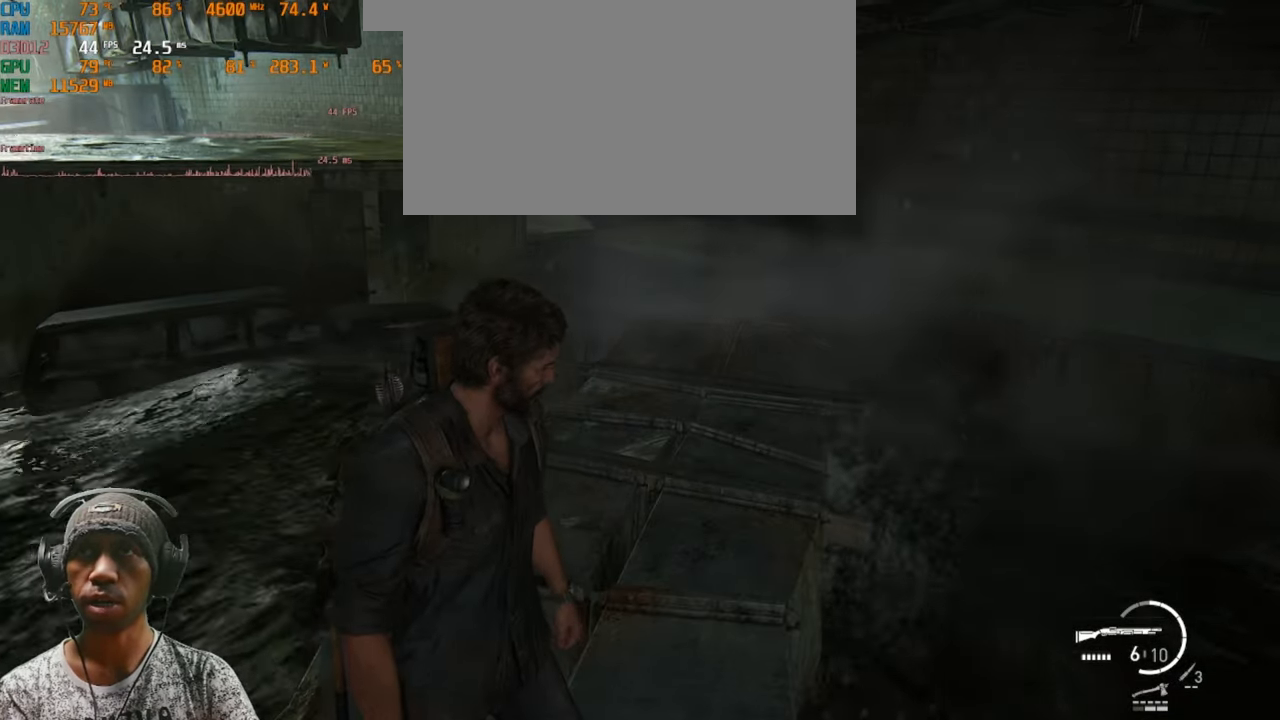
{"keys": ["w"], "mouse": [], "events": [[183, "w", "down"]]}
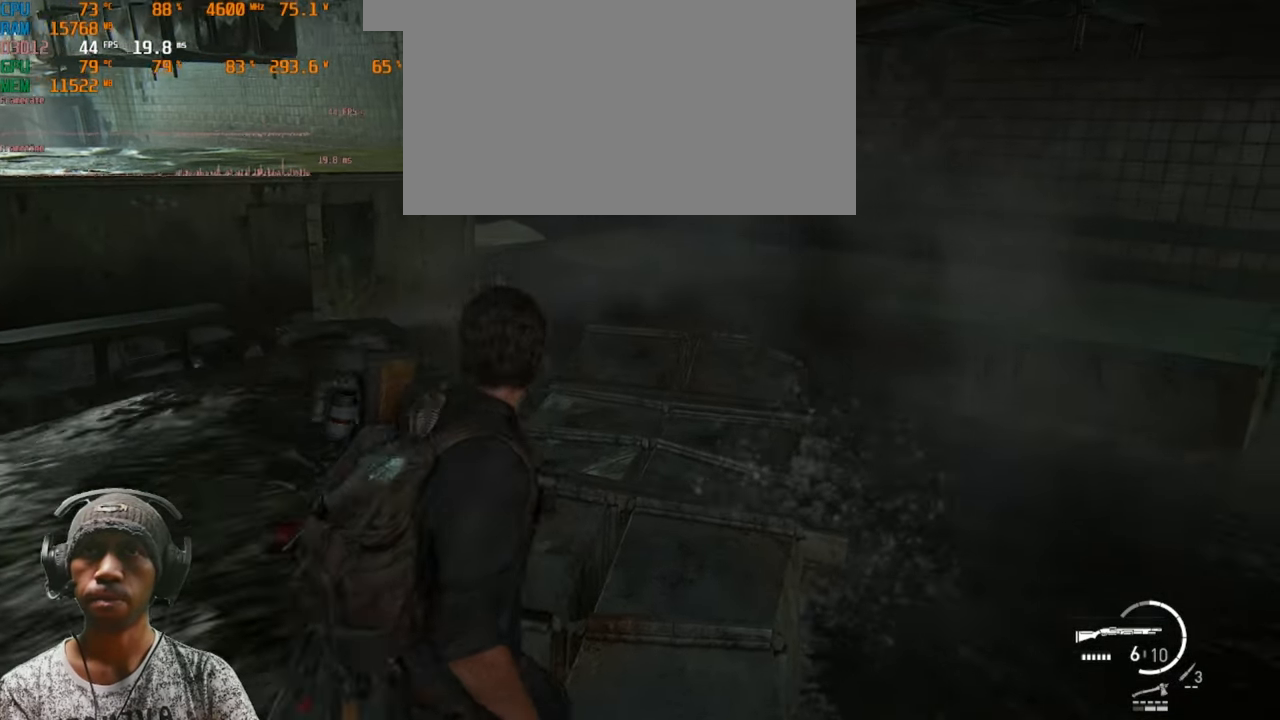
{"keys": ["w"], "mouse": [], "events": []}
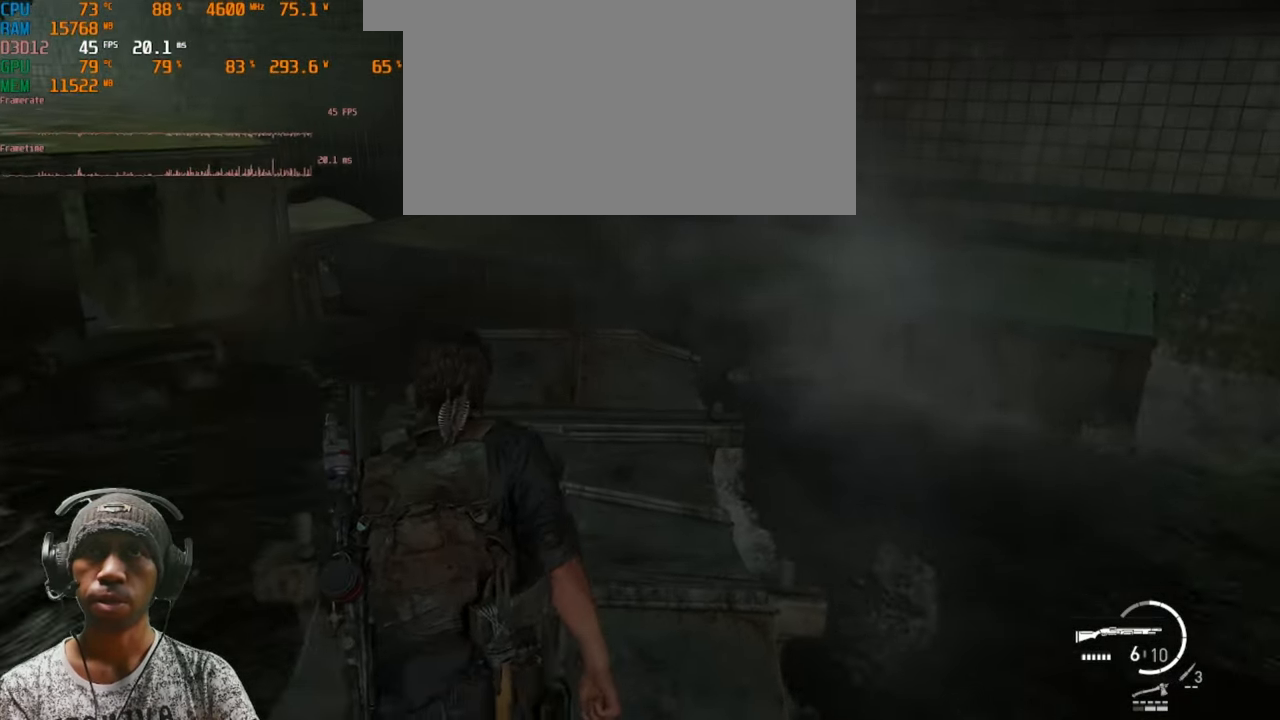
{"keys": [], "mouse": [], "events": [[67, "w", "up"]]}
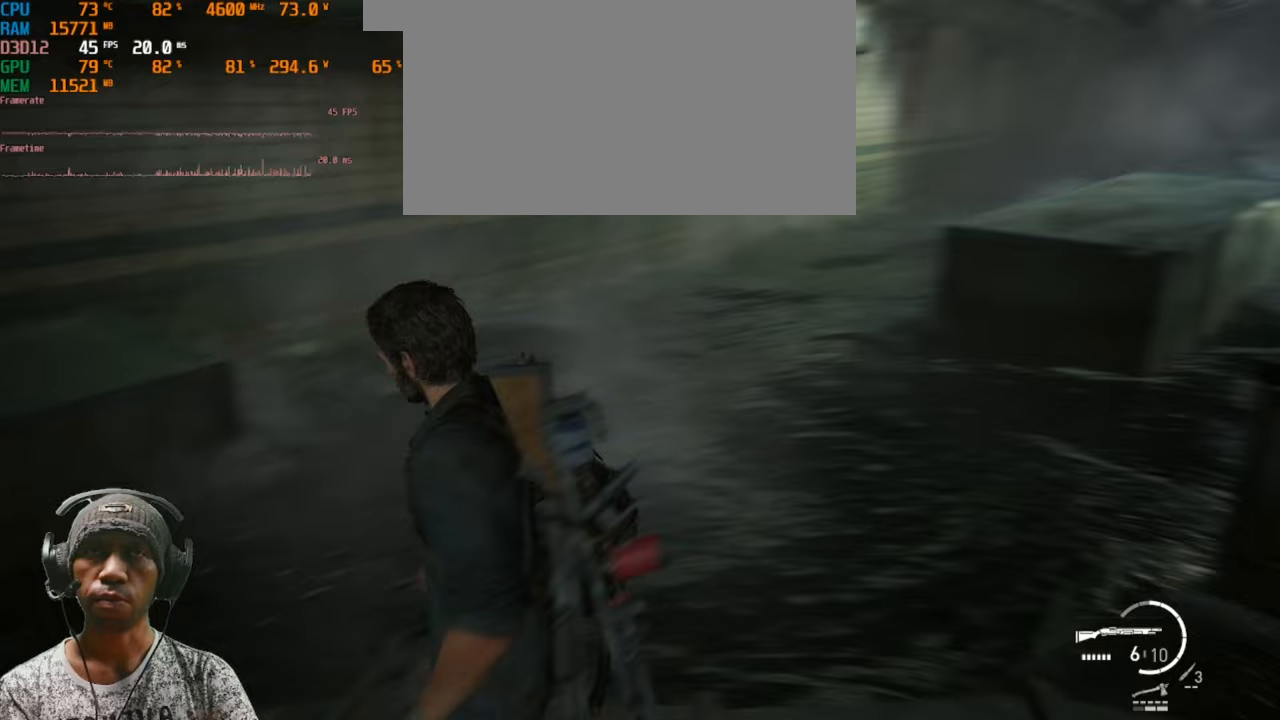
{"keys": [], "mouse": [], "events": []}
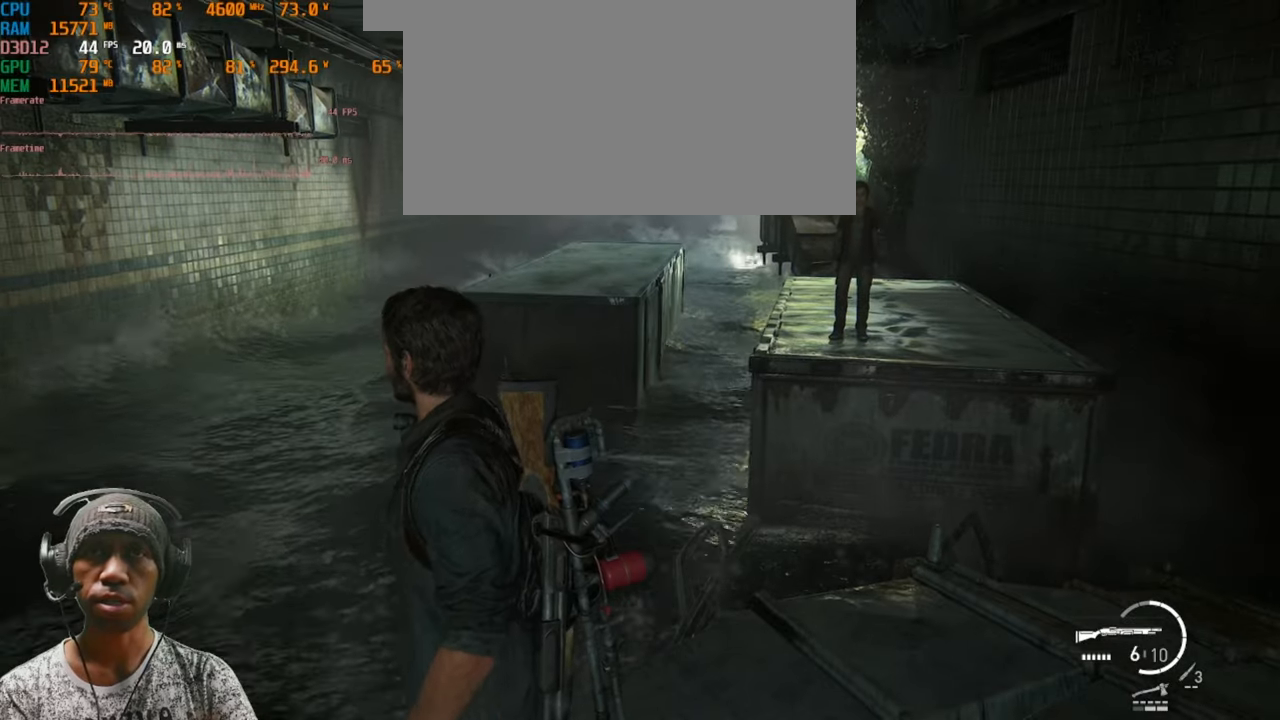
{"keys": [], "mouse": [], "events": []}
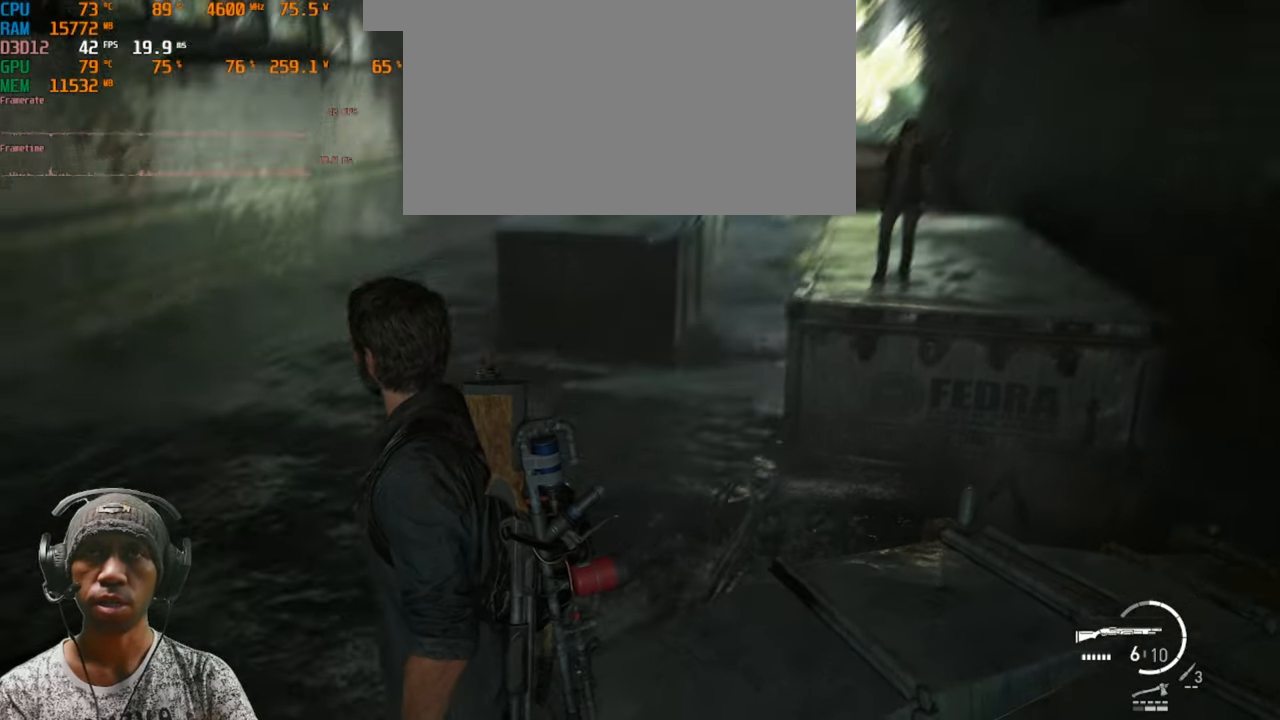
{"keys": [], "mouse": [], "events": []}
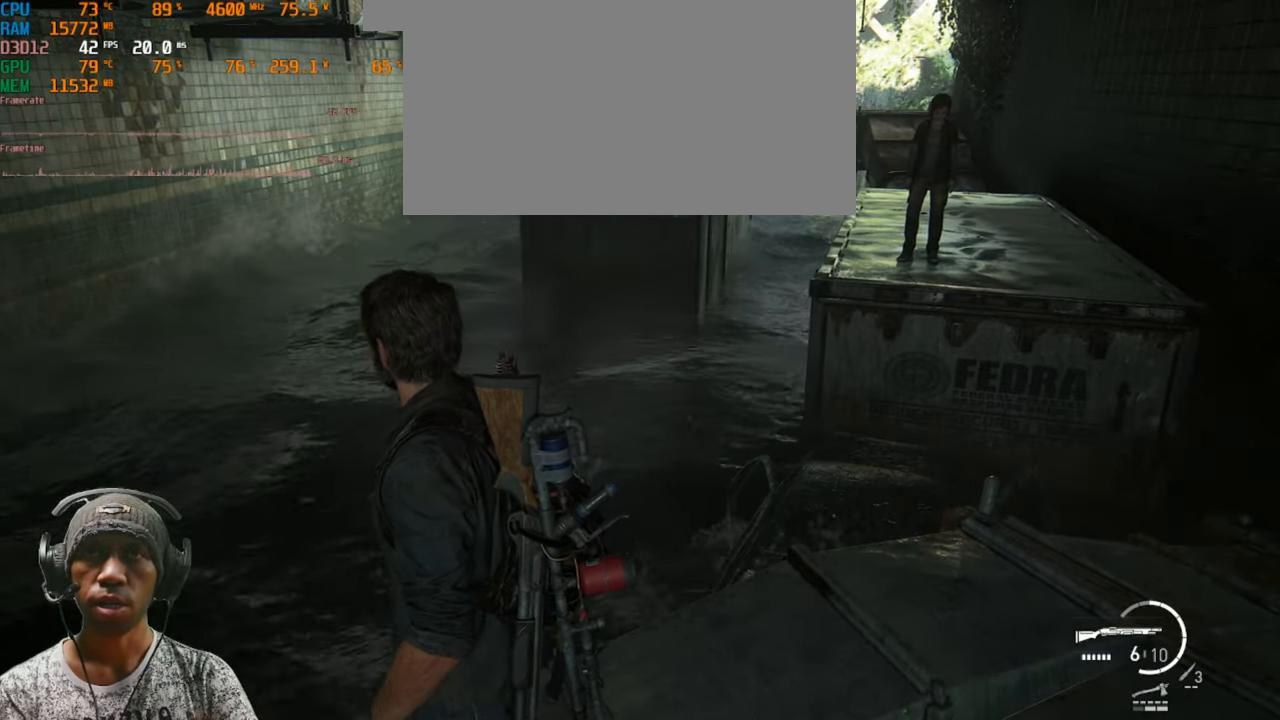
{"keys": [], "mouse": [], "events": []}
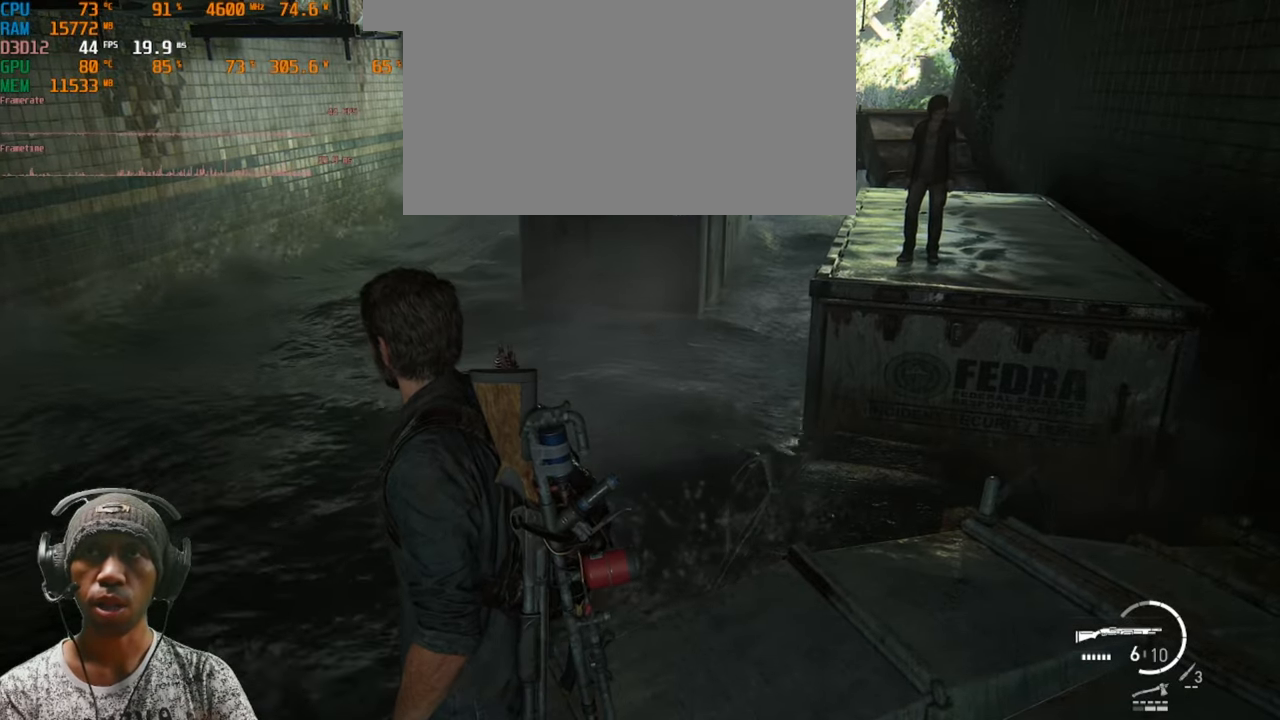
{"keys": [], "mouse": [], "events": []}
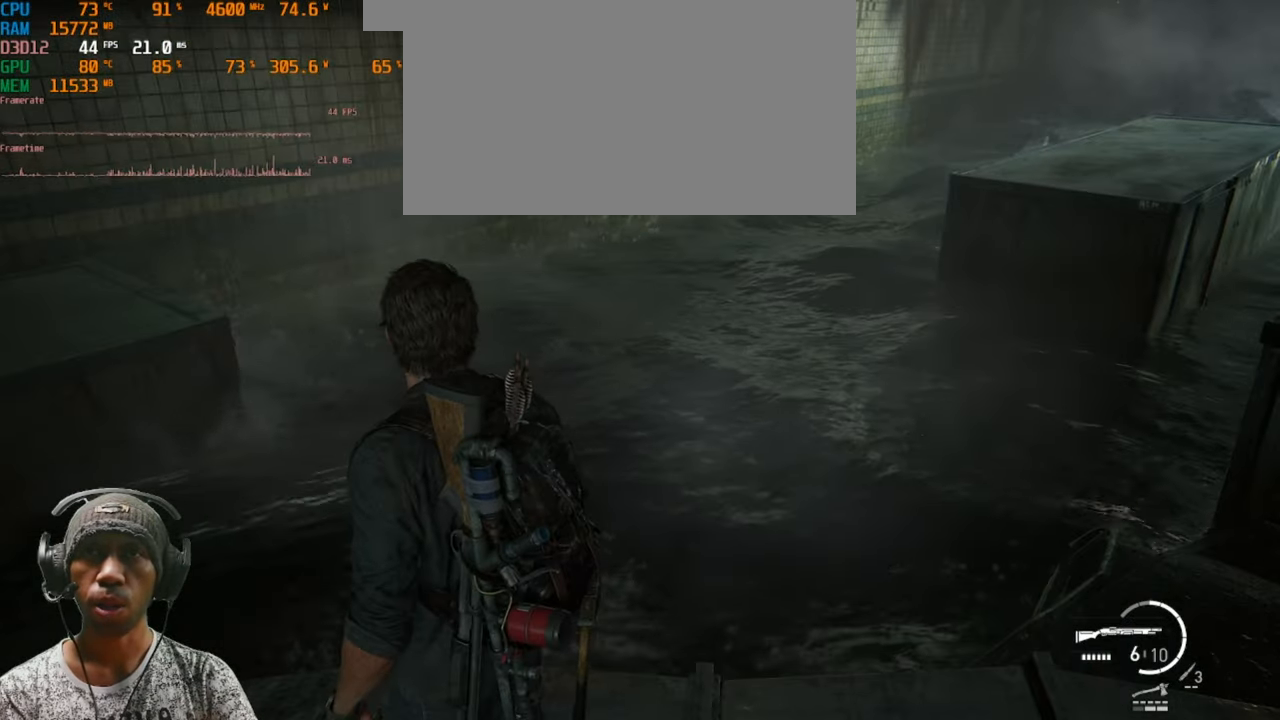
{"keys": [], "mouse": ["right"], "events": [[133, "mouse_right", "down"]]}